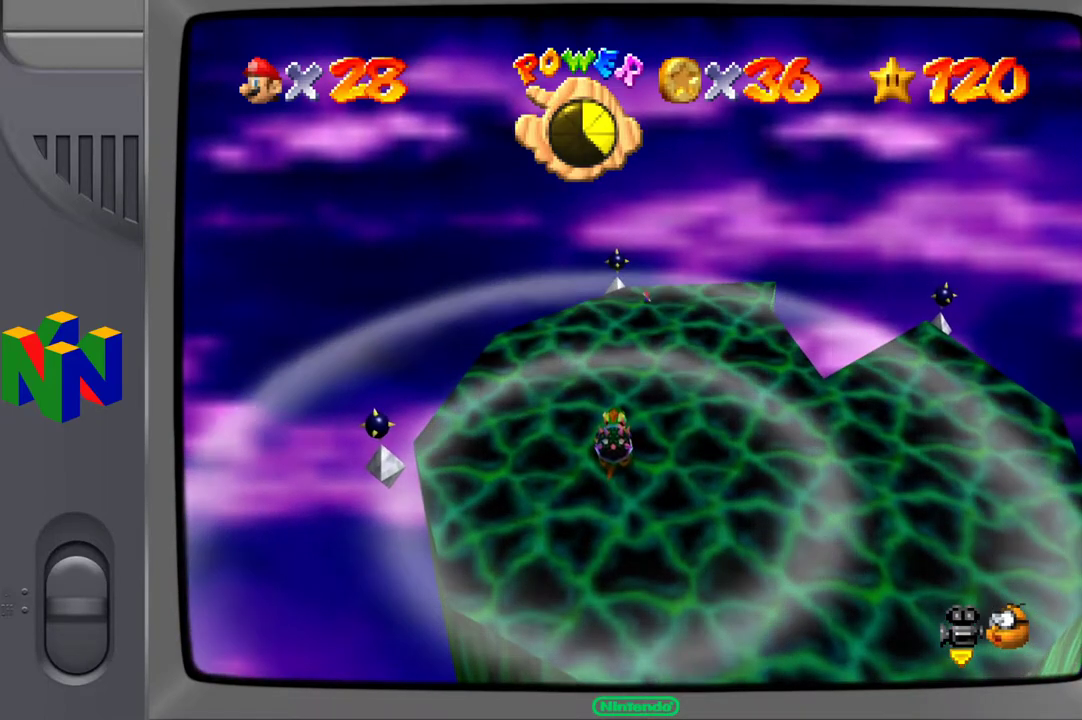
Gameplay with a controller (Xbox layout); each line is a JSON object with the inputs held at the frame after it. "events" lists button and stick changes between this image and that frame as [ms after this image, input, new state], when the widget could be followed in between. Not read: L3 R3.
{"buttons": [], "left_stick": "center", "right_stick": "center", "events": []}
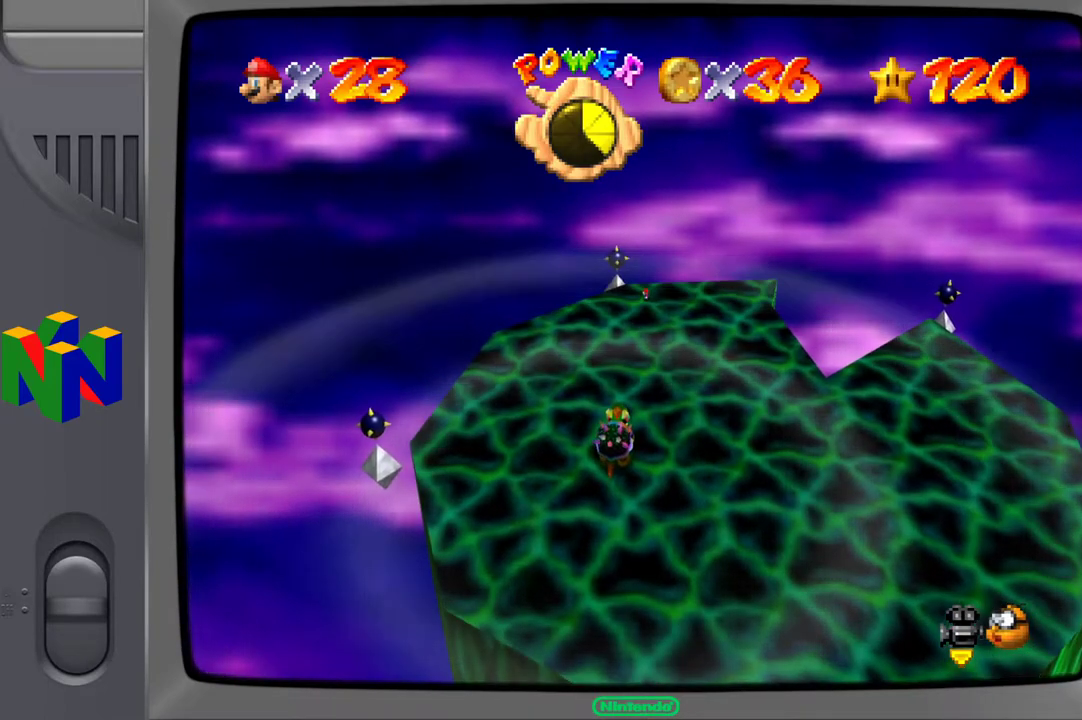
{"buttons": [], "left_stick": "center", "right_stick": "center", "events": []}
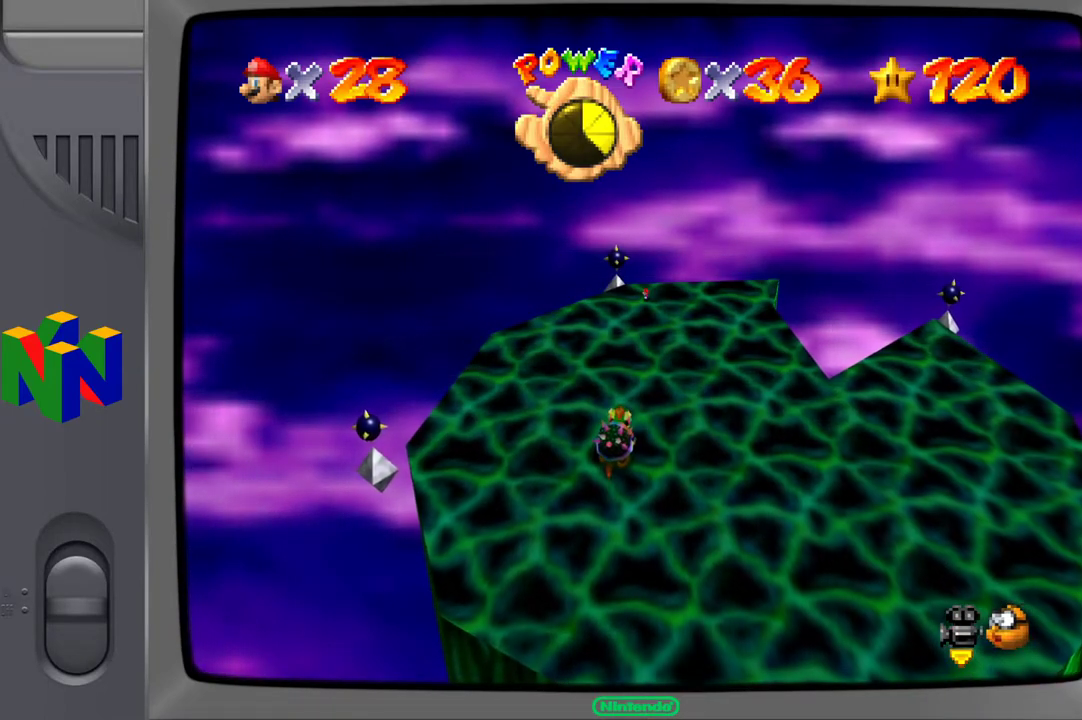
{"buttons": [], "left_stick": "center", "right_stick": "center", "events": []}
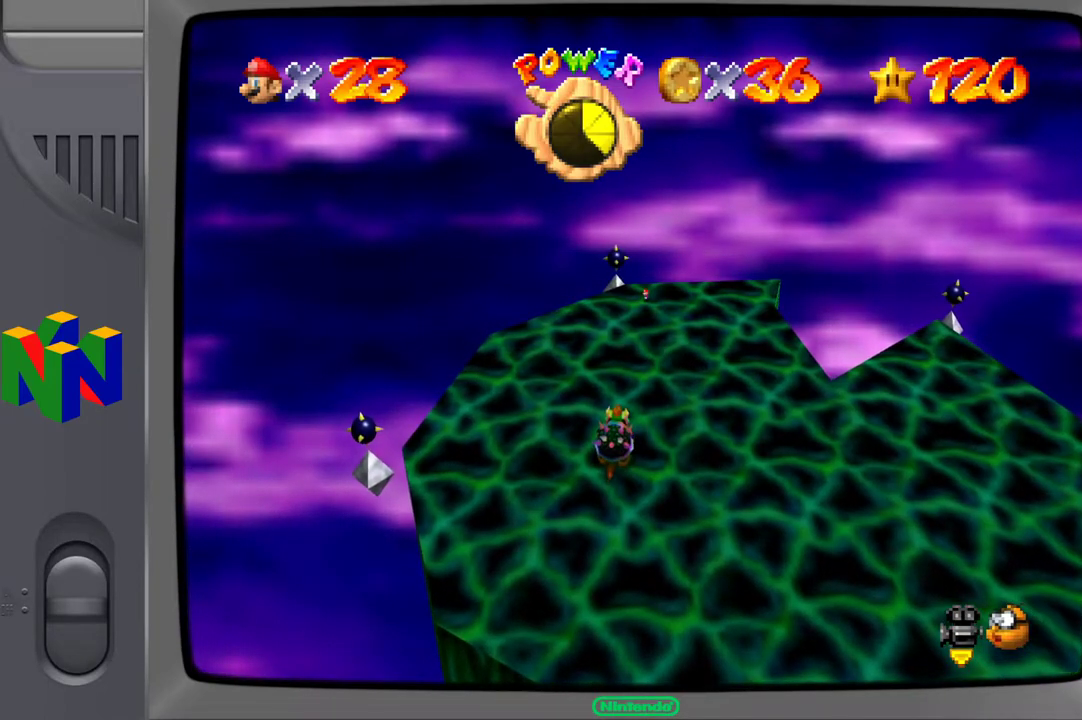
{"buttons": [], "left_stick": "center", "right_stick": "center", "events": []}
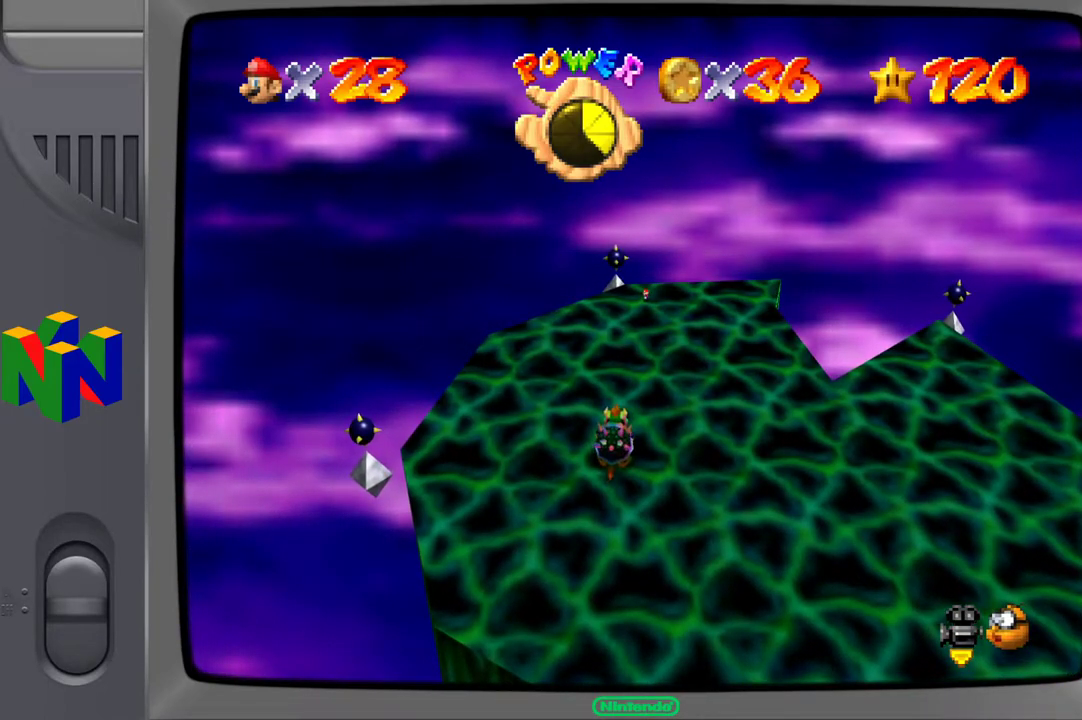
{"buttons": [], "left_stick": "center", "right_stick": "center", "events": []}
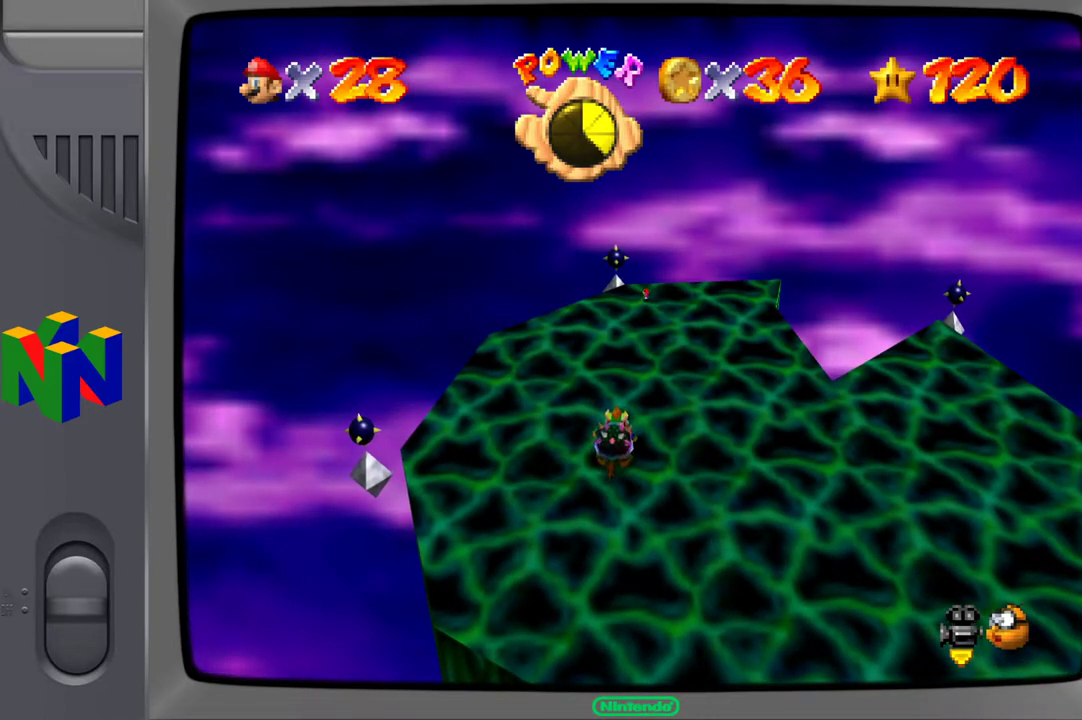
{"buttons": [], "left_stick": "center", "right_stick": "center", "events": []}
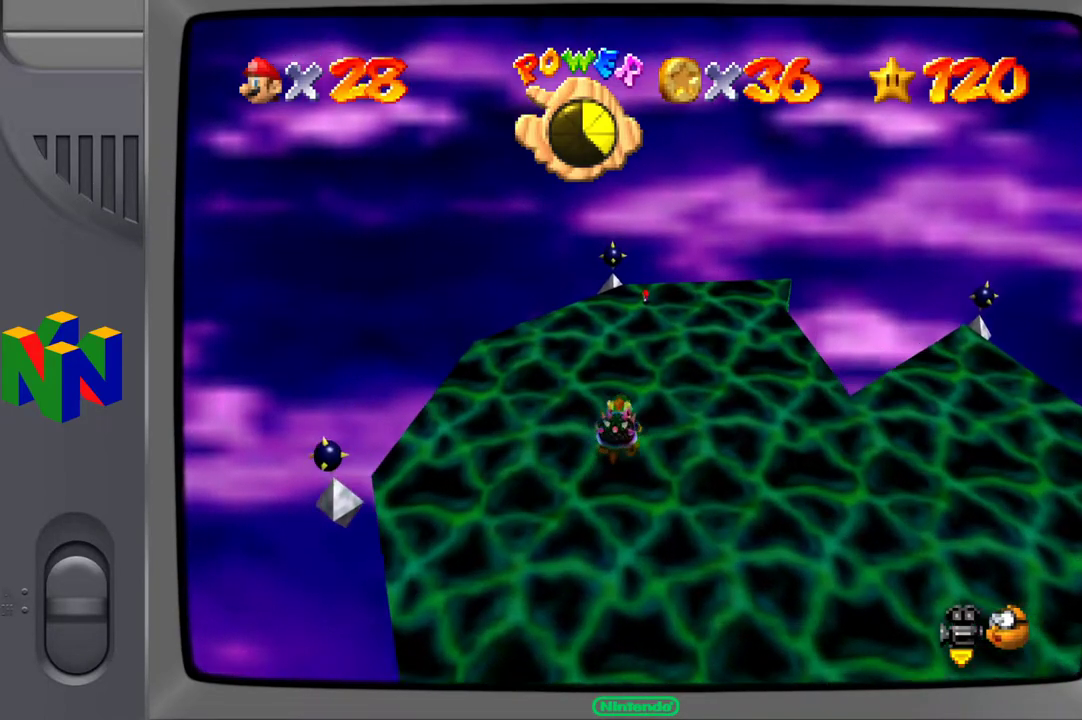
{"buttons": [], "left_stick": "left", "right_stick": "center", "events": [[450, "left_stick", "left"]]}
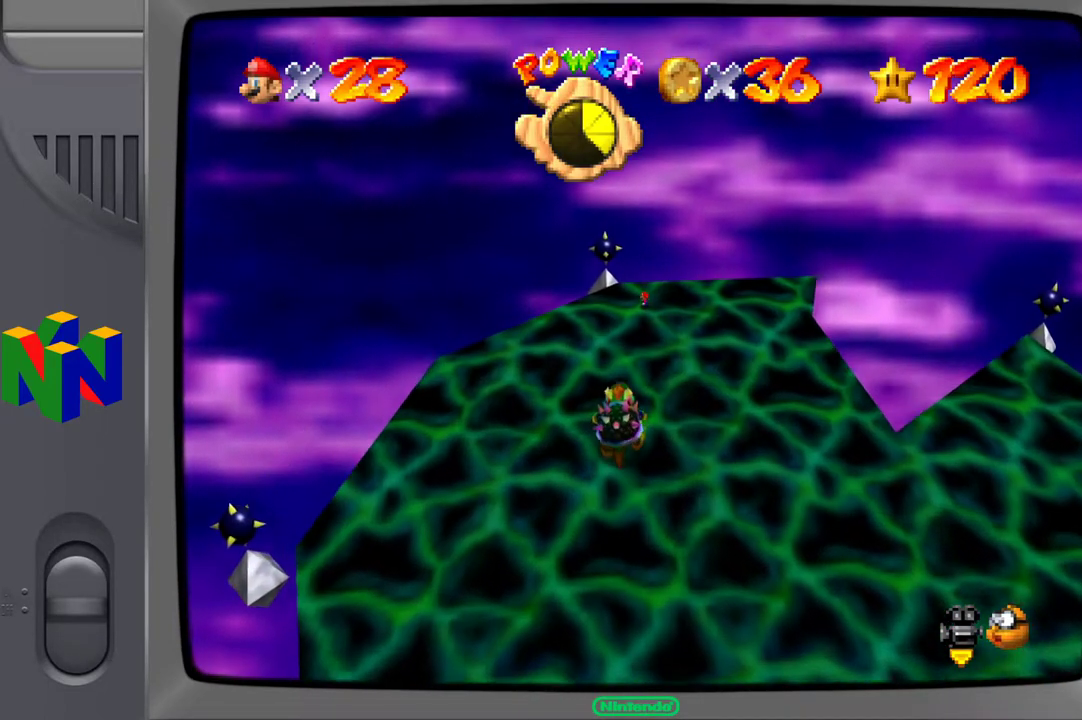
{"buttons": [], "left_stick": "down-left", "right_stick": "center", "events": [[283, "left_stick", "down-left"]]}
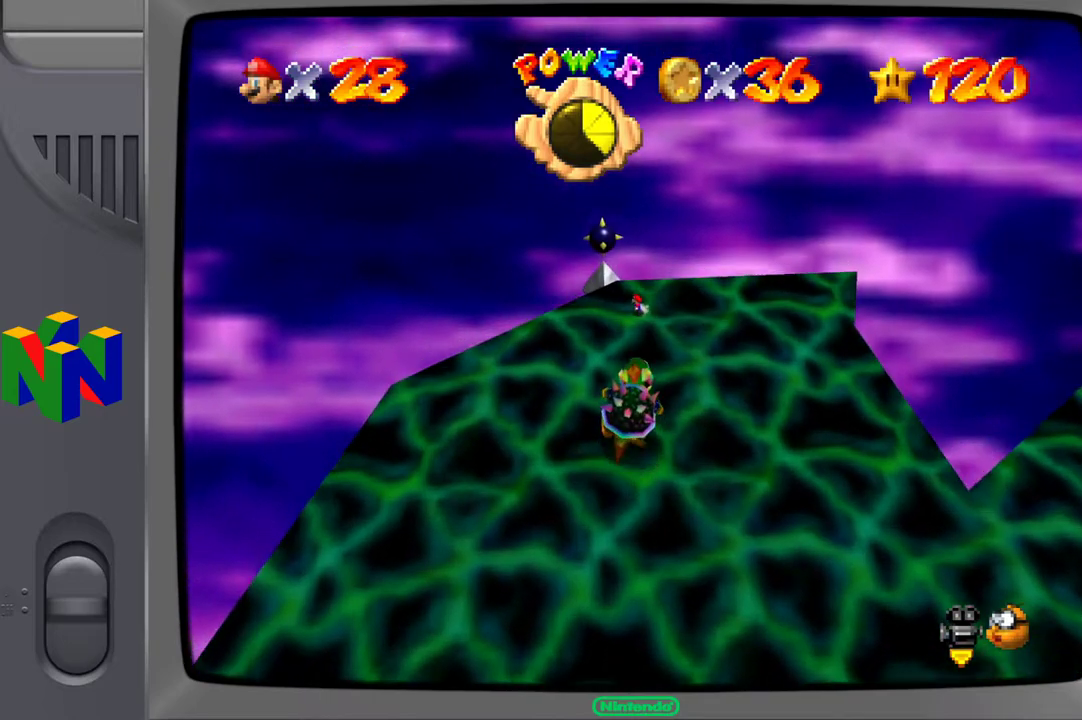
{"buttons": [], "left_stick": "down-left", "right_stick": "center", "events": []}
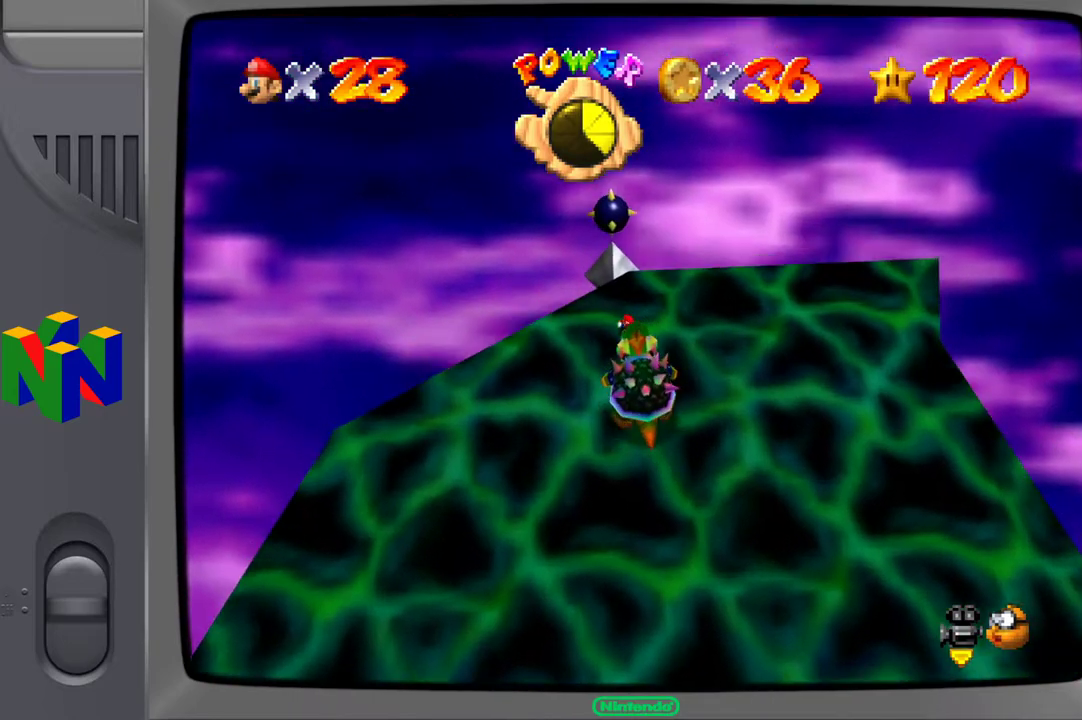
{"buttons": [], "left_stick": "down", "right_stick": "center", "events": [[117, "left_stick", "down"]]}
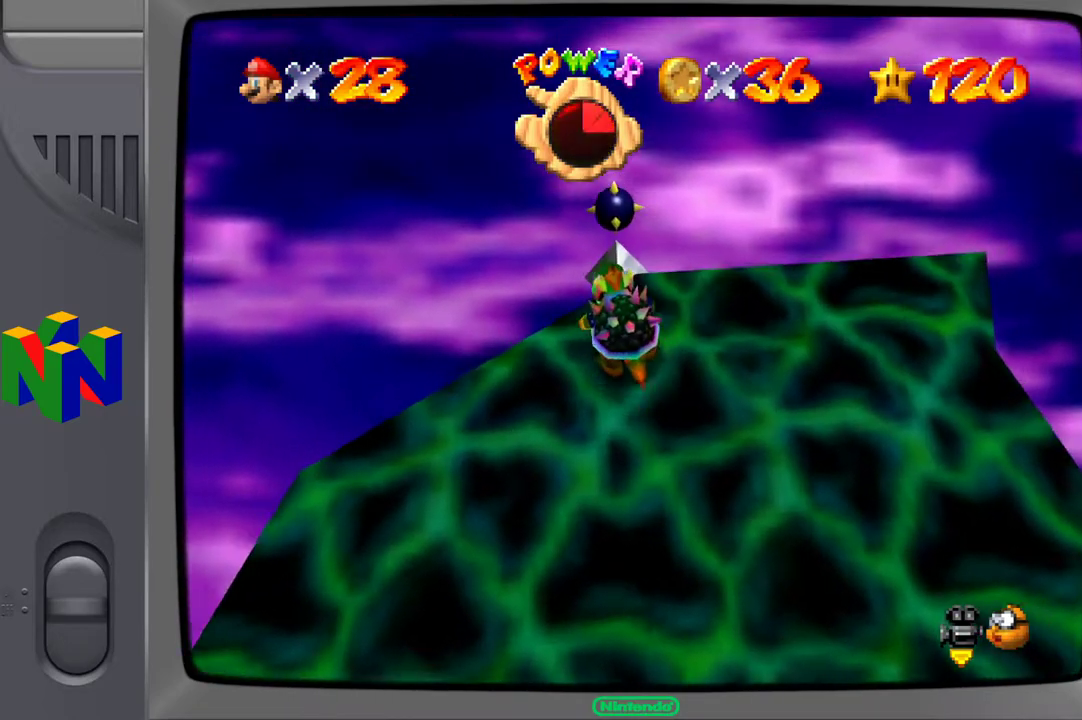
{"buttons": [], "left_stick": "down", "right_stick": "center", "events": []}
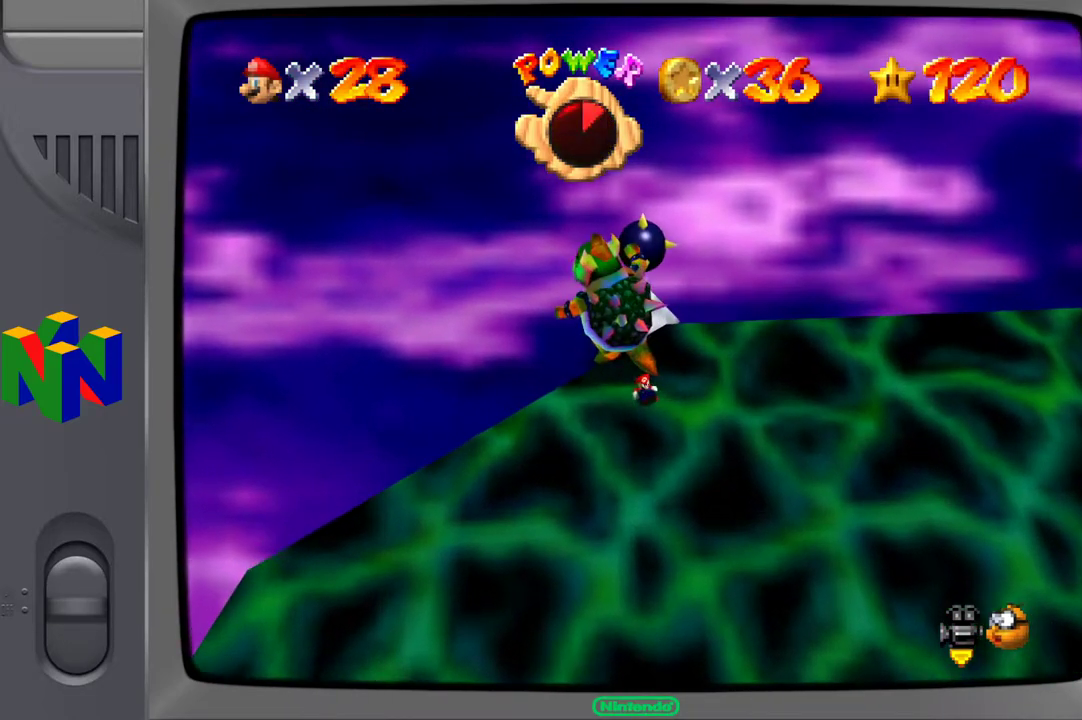
{"buttons": [], "left_stick": "center", "right_stick": "center", "events": [[400, "left_stick", "center"]]}
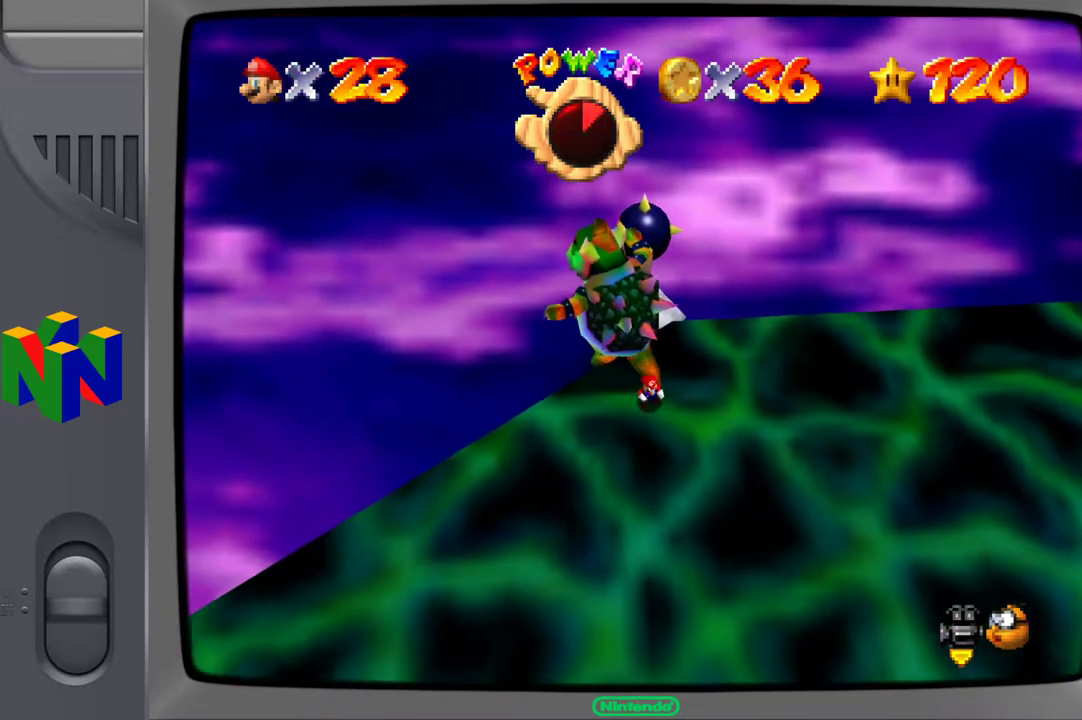
{"buttons": [], "left_stick": "center", "right_stick": "center", "events": [[100, "left_stick", "up-right"], [217, "X", "down"], [333, "left_stick", "center"], [350, "X", "up"]]}
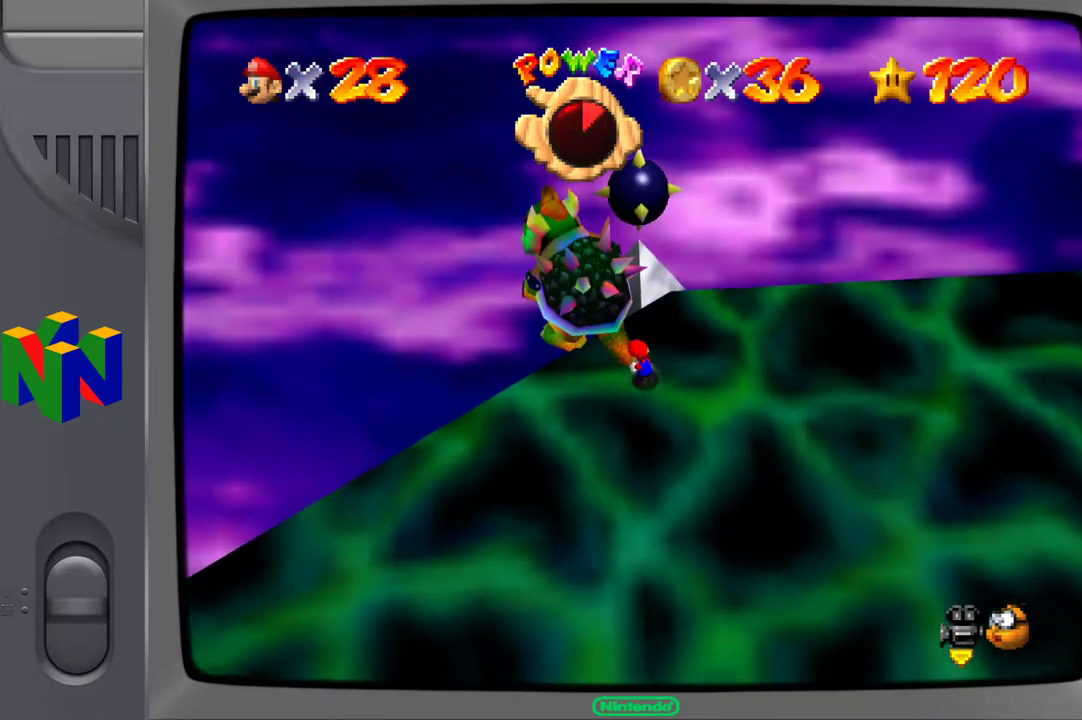
{"buttons": [], "left_stick": "right", "right_stick": "center", "events": [[467, "left_stick", "right"]]}
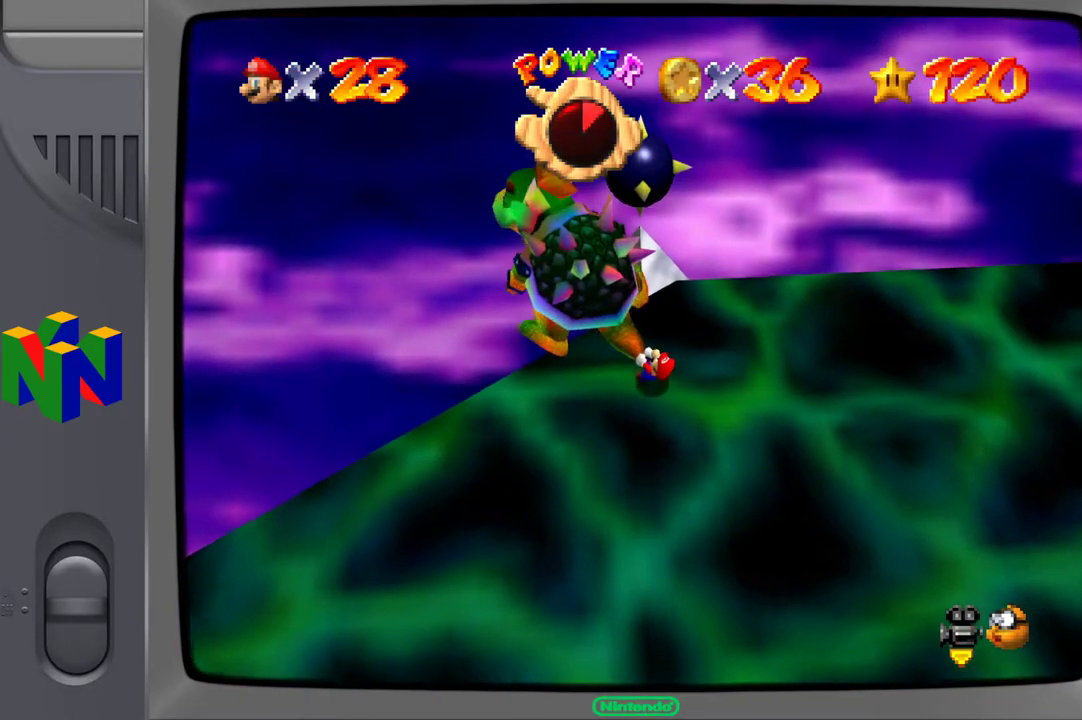
{"buttons": [], "left_stick": "up-right", "right_stick": "center", "events": [[100, "left_stick", "down-right"], [283, "left_stick", "down-left"], [367, "left_stick", "up-left"], [483, "left_stick", "up-right"]]}
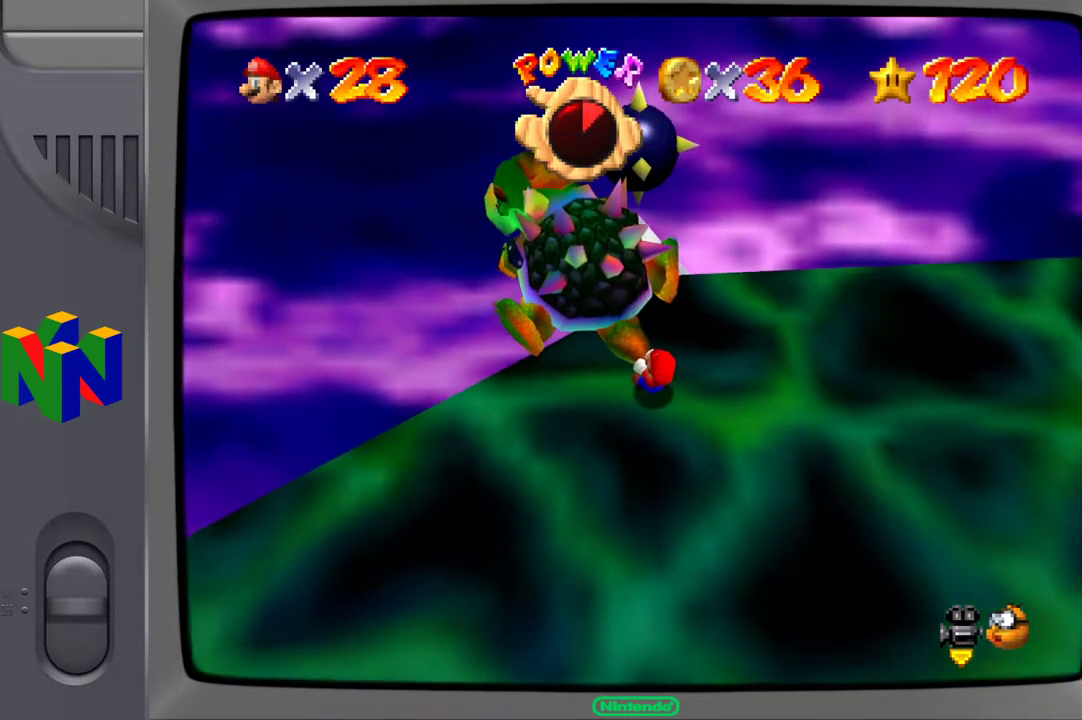
{"buttons": [], "left_stick": "up-right", "right_stick": "center", "events": [[83, "left_stick", "down-right"], [217, "left_stick", "down-left"], [300, "left_stick", "up-left"], [450, "left_stick", "up-right"]]}
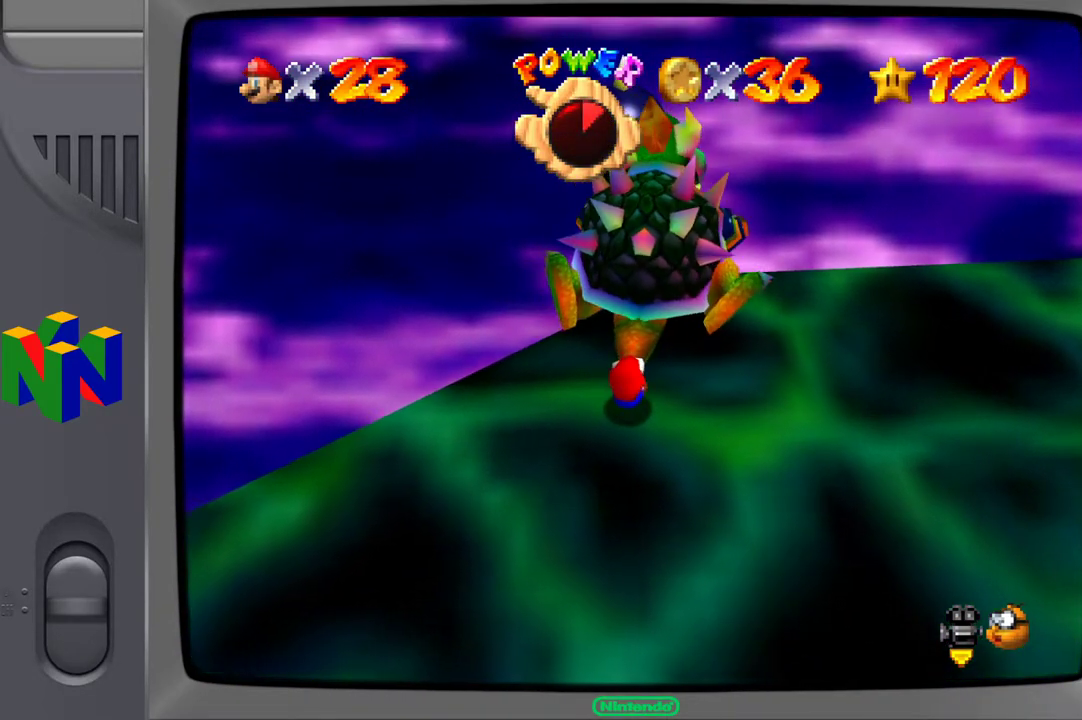
{"buttons": [], "left_stick": "down-right", "right_stick": "center", "events": [[67, "left_stick", "down-right"], [217, "left_stick", "down-left"], [283, "left_stick", "up-left"], [400, "left_stick", "up-right"], [483, "left_stick", "down-right"]]}
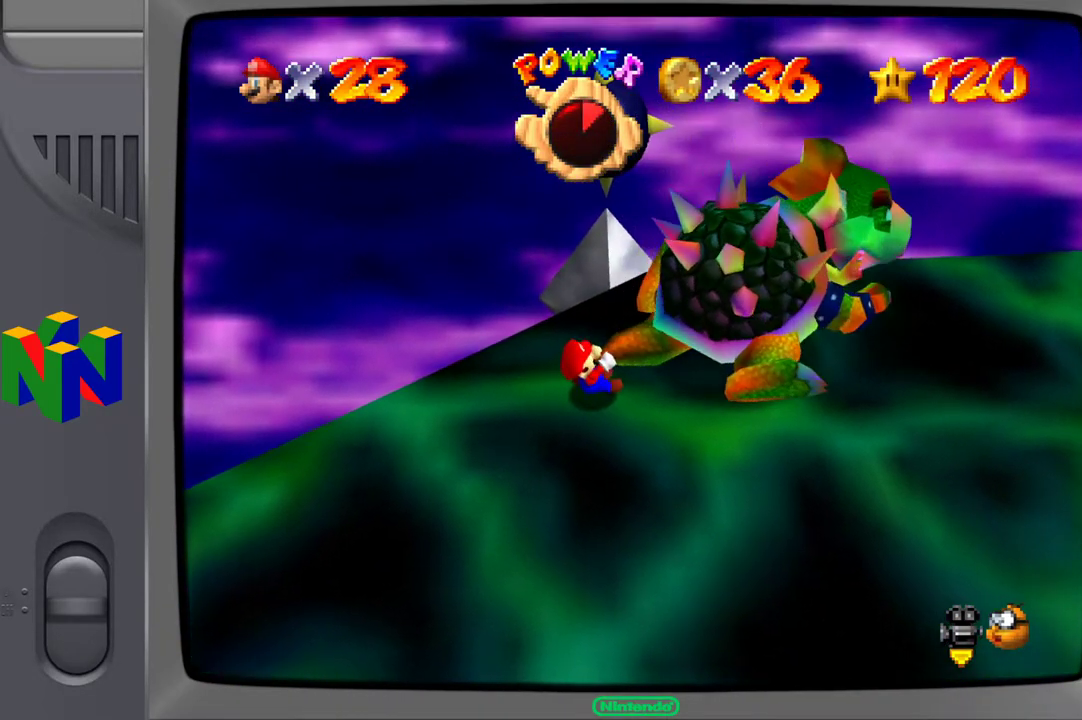
{"buttons": [], "left_stick": "down-right", "right_stick": "center", "events": [[133, "left_stick", "down-left"], [200, "left_stick", "up-left"], [317, "left_stick", "up-right"], [433, "left_stick", "down-right"]]}
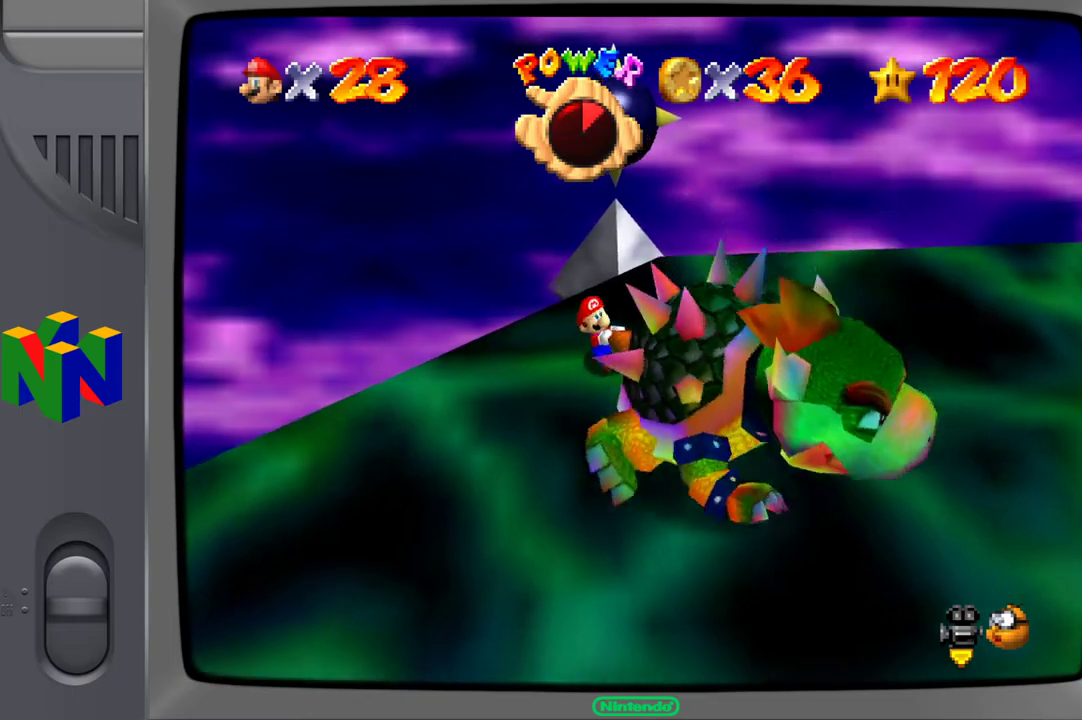
{"buttons": [], "left_stick": "down-left", "right_stick": "center", "events": [[50, "left_stick", "down-left"], [117, "left_stick", "up-left"], [233, "left_stick", "up-right"], [317, "left_stick", "down-right"], [467, "left_stick", "down-left"]]}
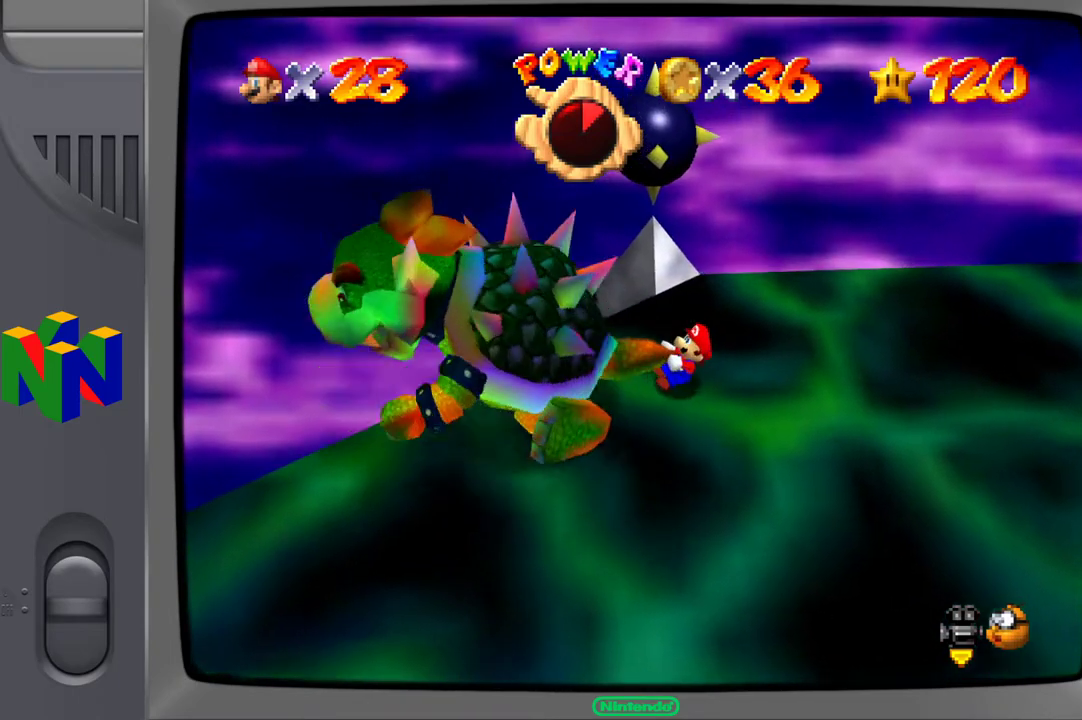
{"buttons": [], "left_stick": "up-left", "right_stick": "center", "events": [[17, "left_stick", "up-left"], [133, "left_stick", "up-right"], [200, "left_stick", "down-right"], [350, "left_stick", "down-left"], [417, "left_stick", "up-left"]]}
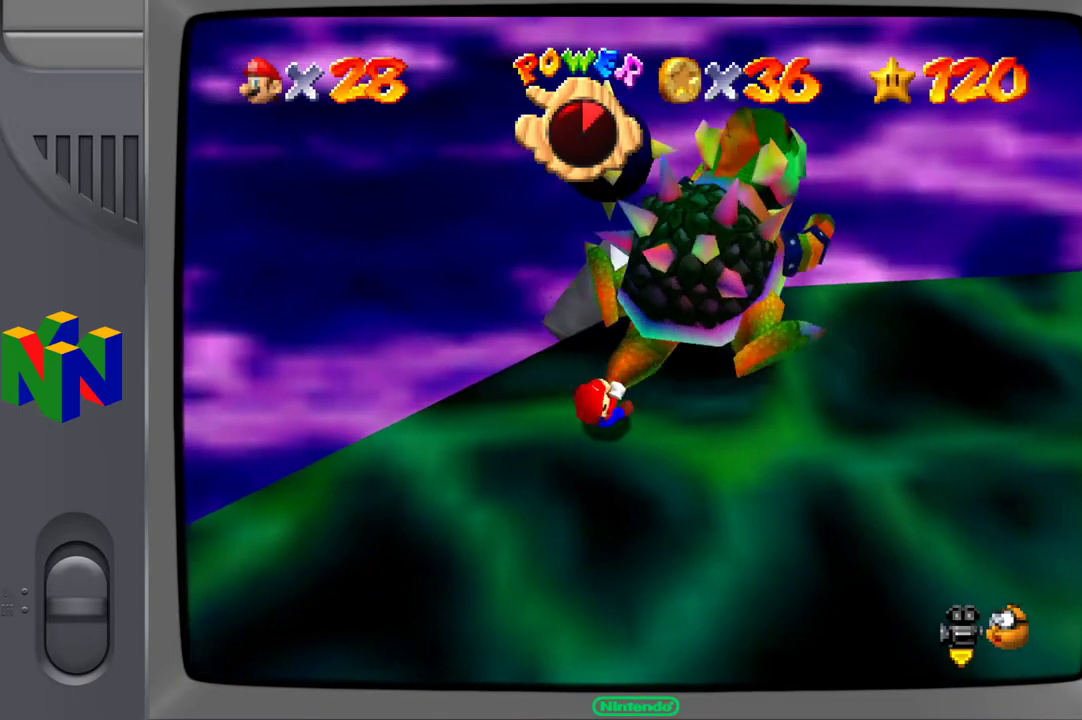
{"buttons": [], "left_stick": "up-right", "right_stick": "center", "events": [[33, "left_stick", "up-right"], [117, "left_stick", "down-right"], [267, "left_stick", "down-left"], [350, "left_stick", "up-left"], [467, "left_stick", "up-right"]]}
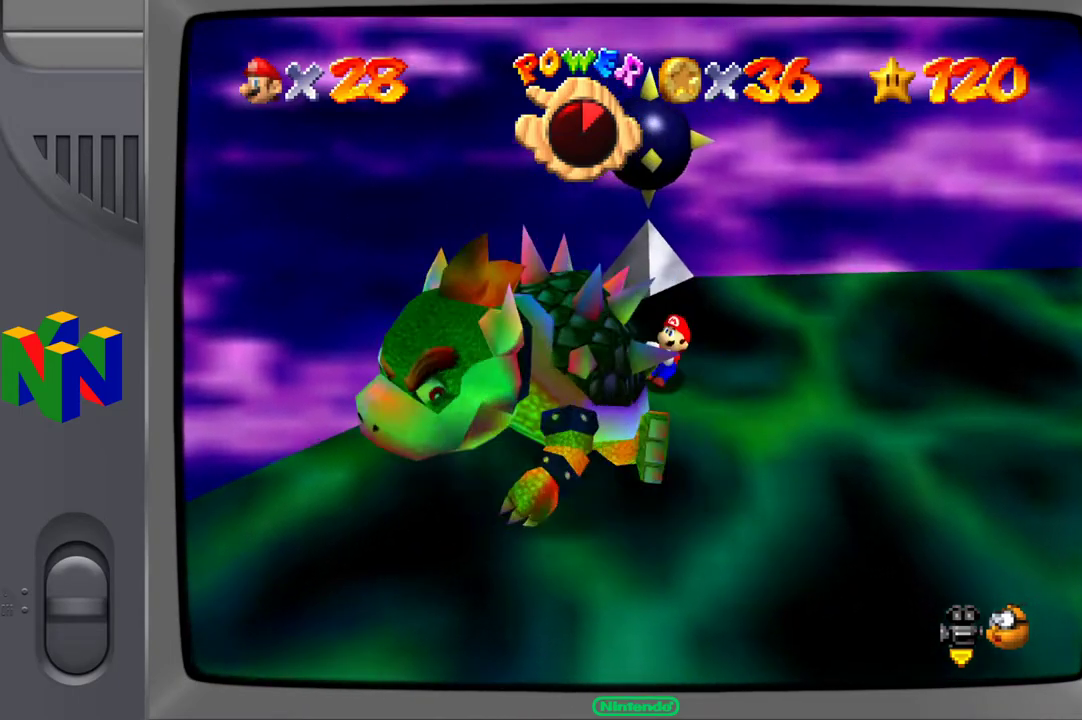
{"buttons": [], "left_stick": "center", "right_stick": "center", "events": [[100, "left_stick", "down-right"], [267, "X", "down"], [317, "left_stick", "center"], [400, "X", "up"]]}
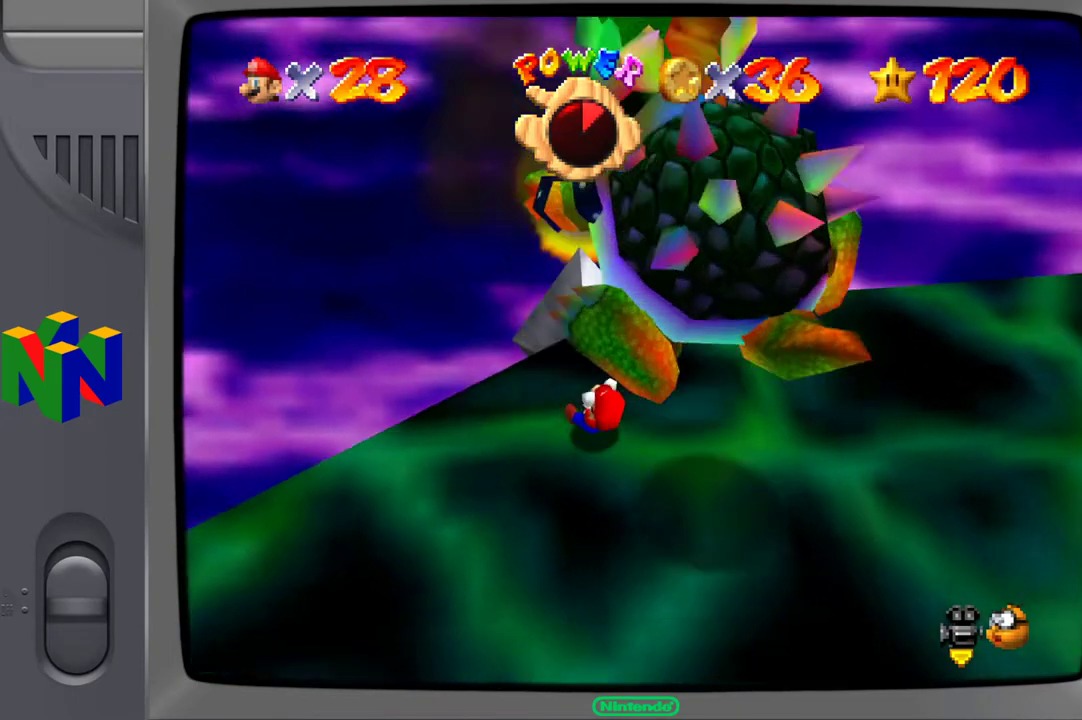
{"buttons": [], "left_stick": "center", "right_stick": "center", "events": []}
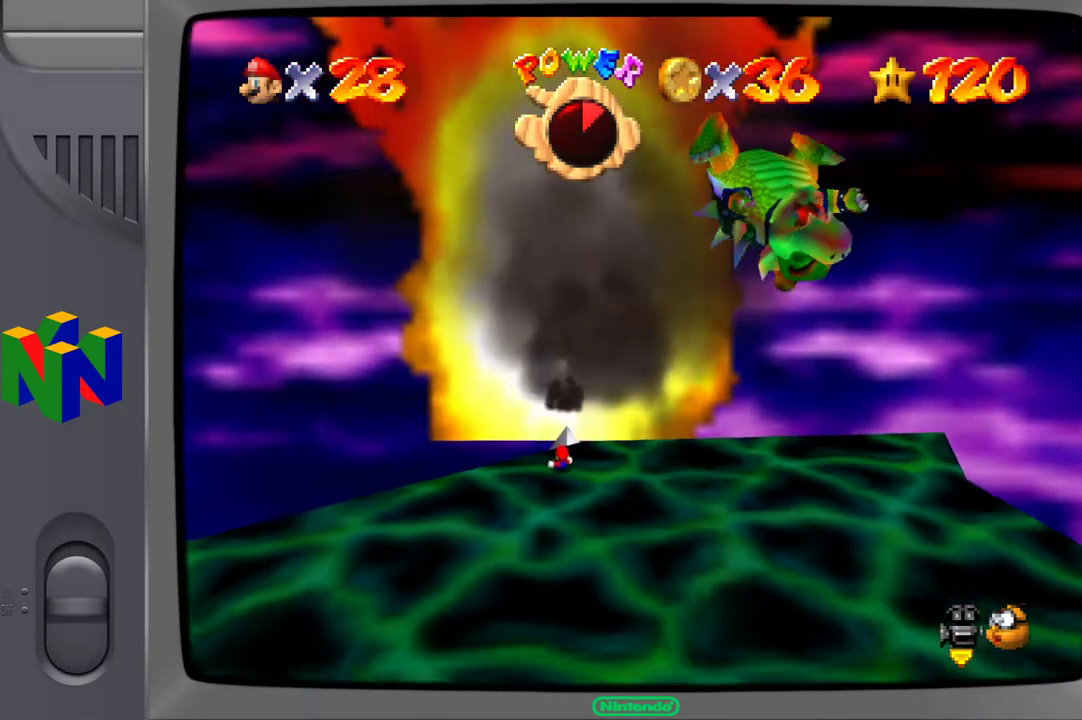
{"buttons": [], "left_stick": "down", "right_stick": "center", "events": [[317, "left_stick", "down"]]}
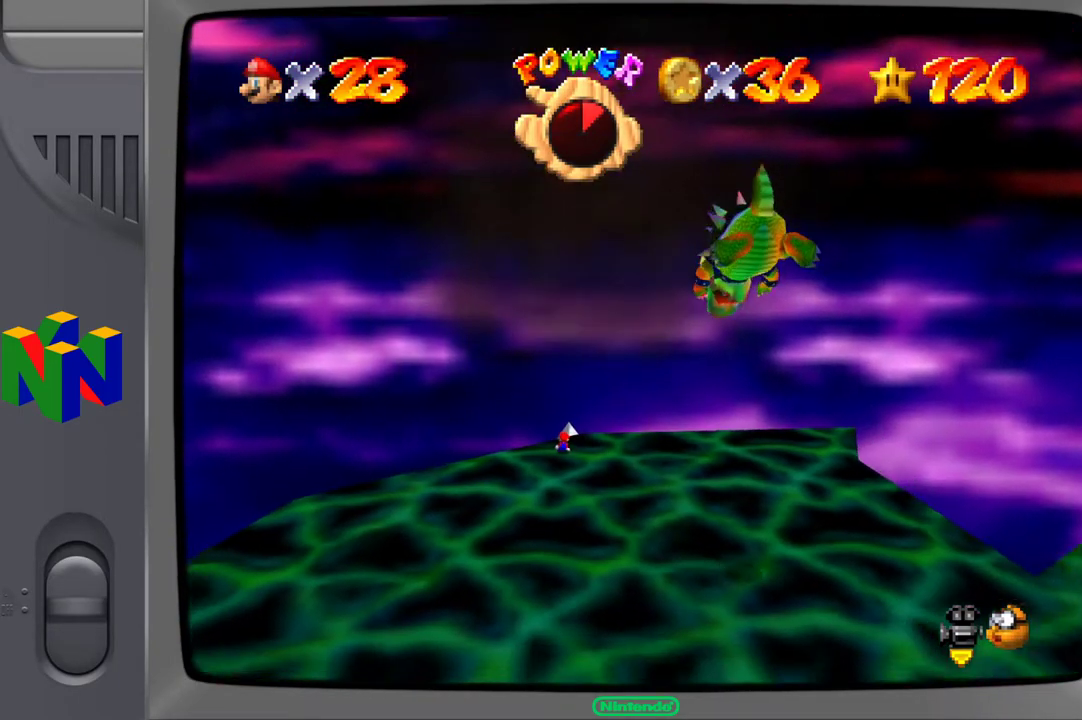
{"buttons": [], "left_stick": "down-left", "right_stick": "center", "events": [[250, "left_stick", "down-left"]]}
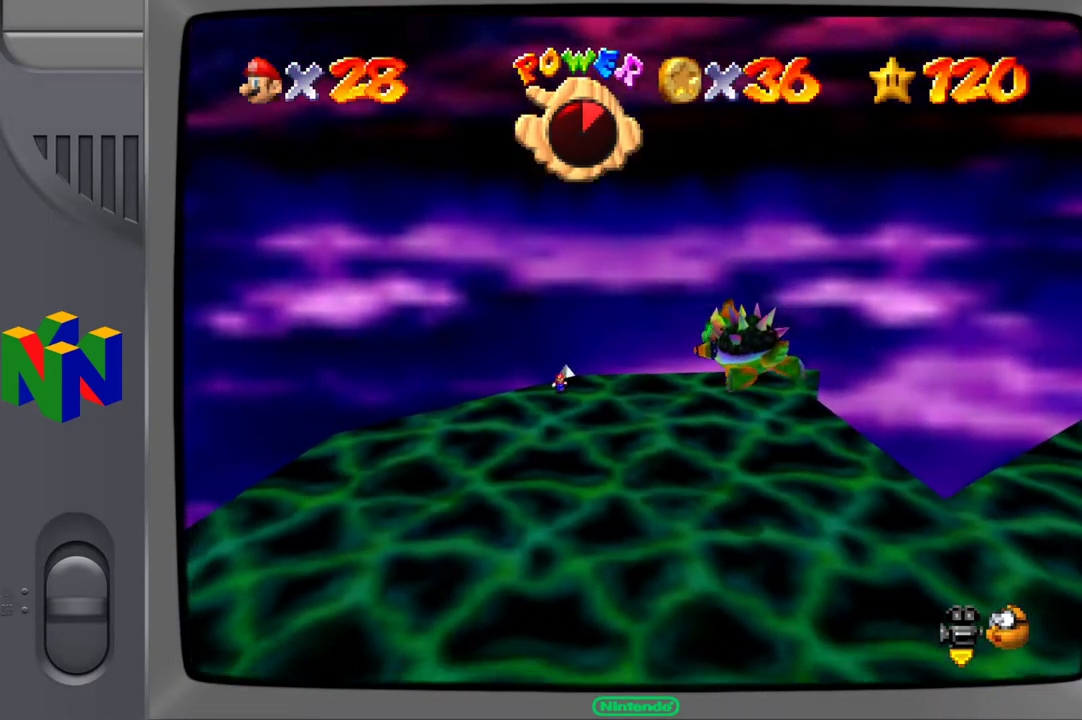
{"buttons": [], "left_stick": "down", "right_stick": "center", "events": [[67, "left_stick", "down"]]}